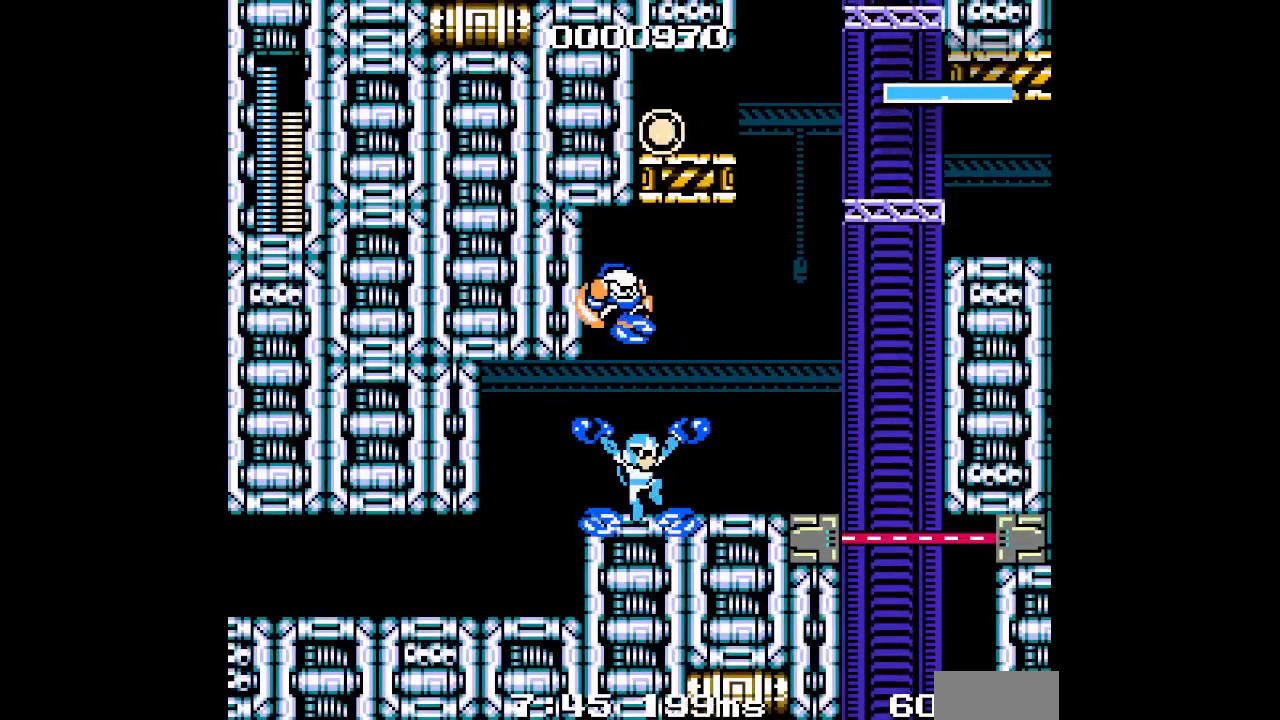
Gameplay with a controller (Xbox layout); each line is a JSON object with the inputs held at the frame after it. "events" lists button and stick changes between this image and that frame as [ms after this image, input, new state], when the widget could be followed in between. Not read: DPAD_RIGHT HOME L2 R2 R3 SELECT START left_stick right_stick.
{"buttons": [], "events": [[483, "L3", "up"]]}
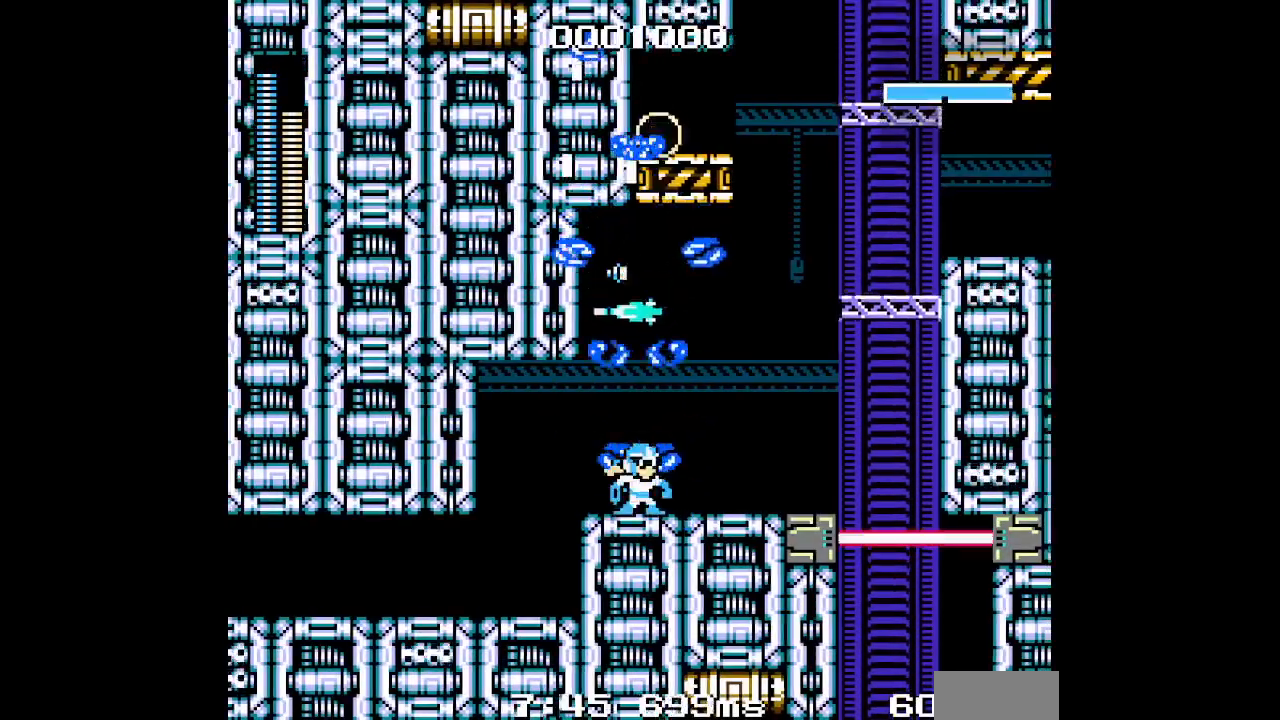
{"buttons": [], "events": []}
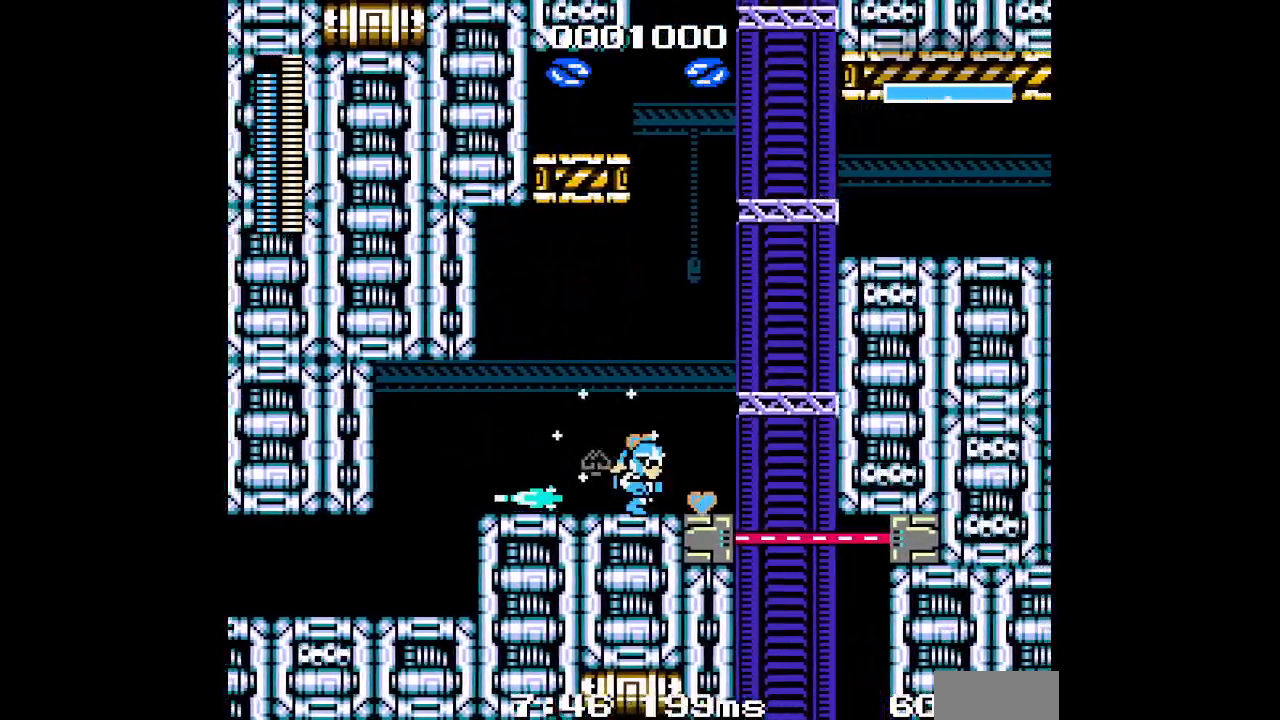
{"buttons": []}
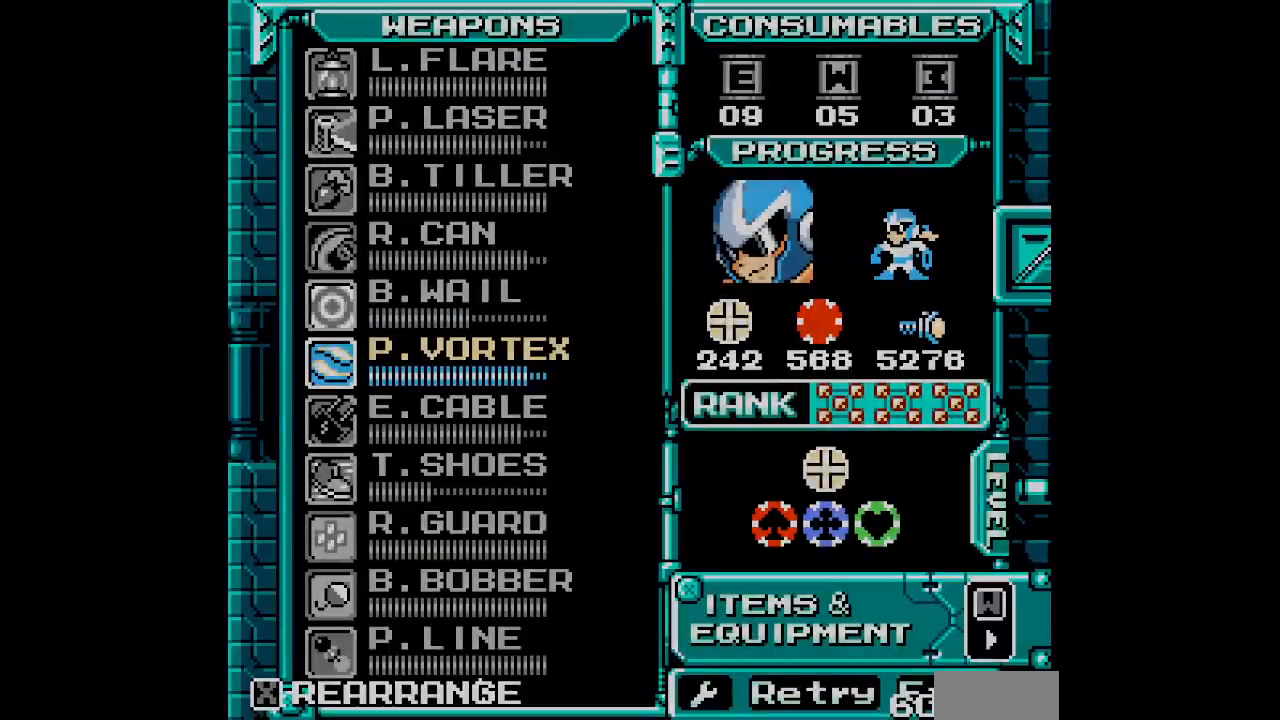
{"buttons": [], "events": []}
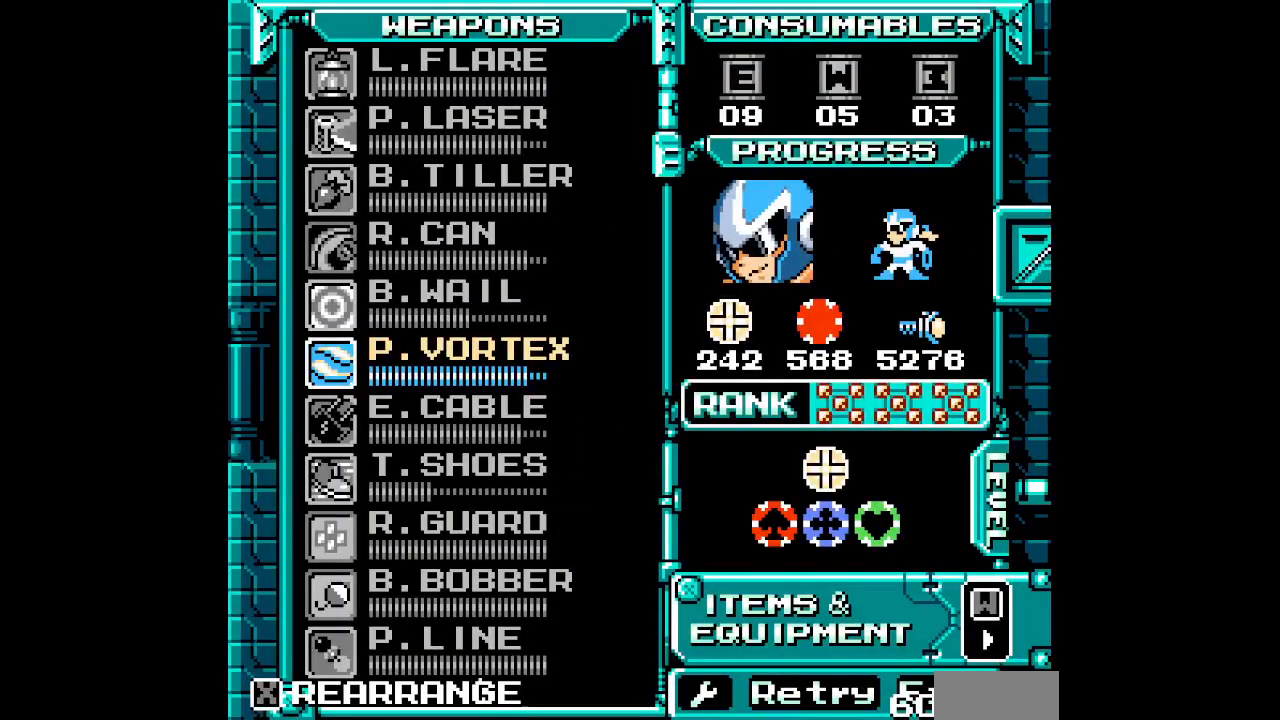
{"buttons": [], "events": [[217, "DPAD_DOWN", "down"], [333, "DPAD_DOWN", "up"], [383, "DPAD_DOWN", "down"], [500, "DPAD_DOWN", "up"]]}
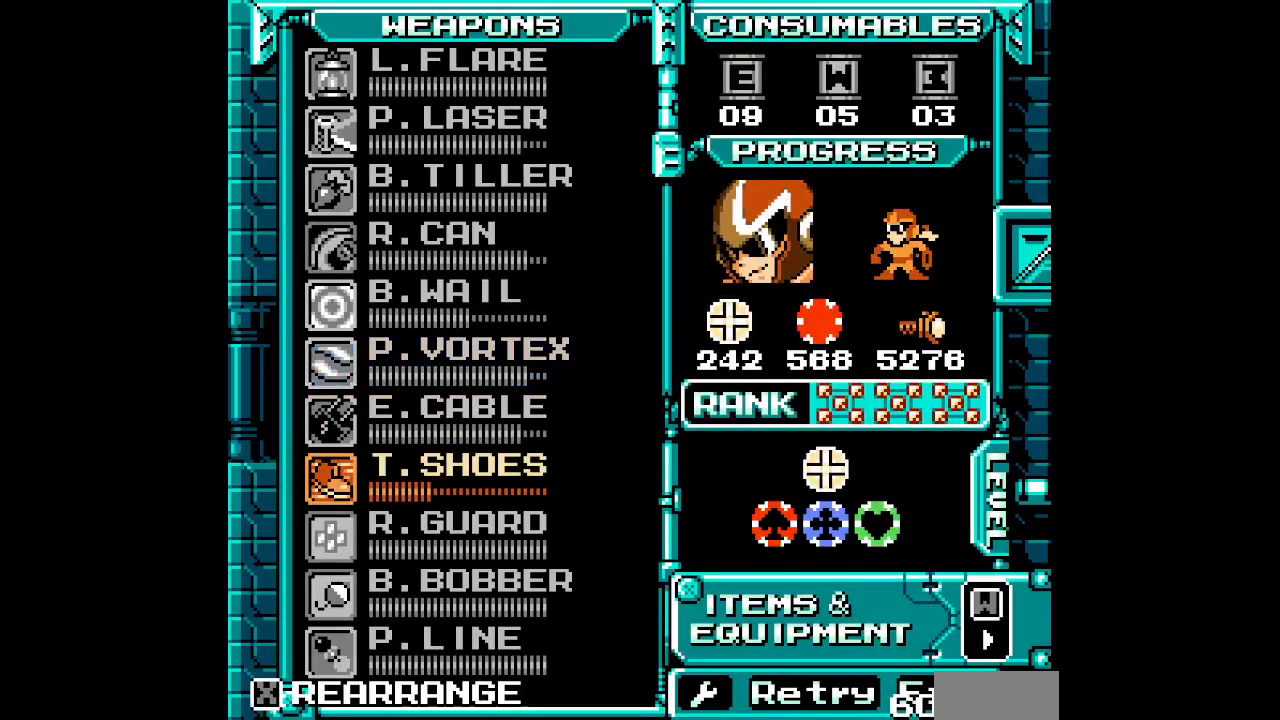
{"buttons": [], "events": [[250, "DPAD_UP", "down"], [367, "DPAD_UP", "up"]]}
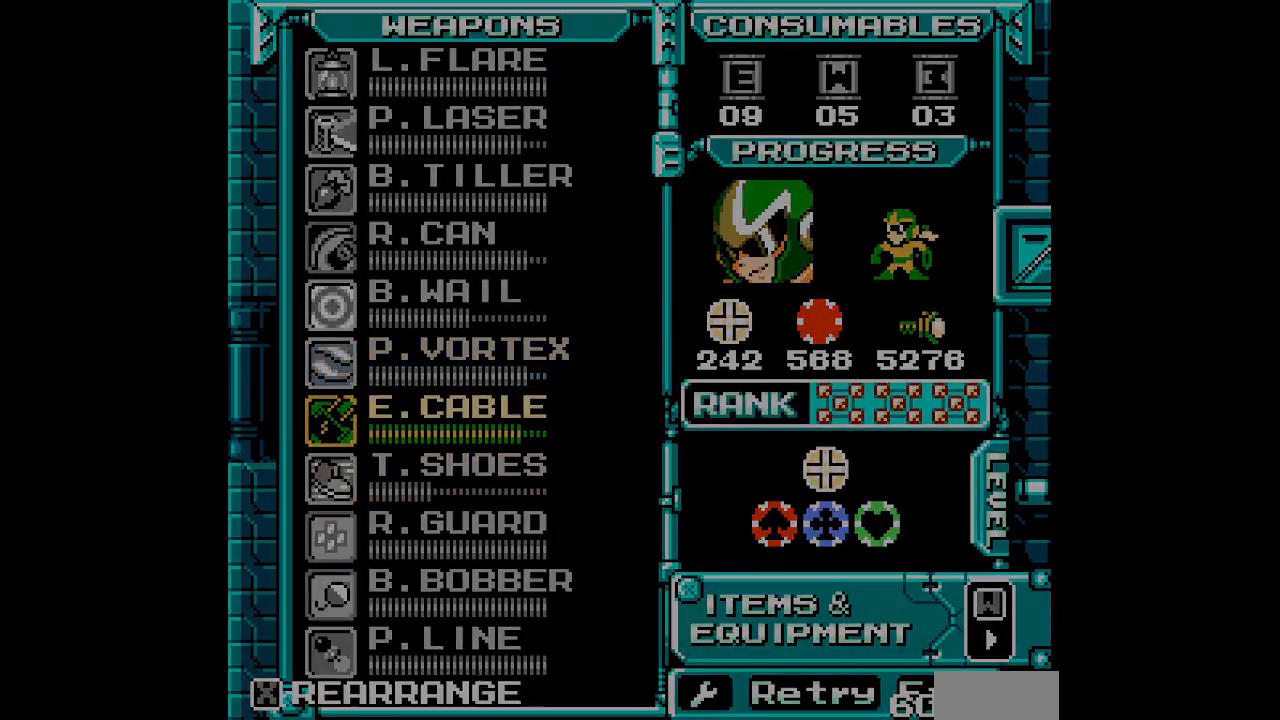
{"buttons": []}
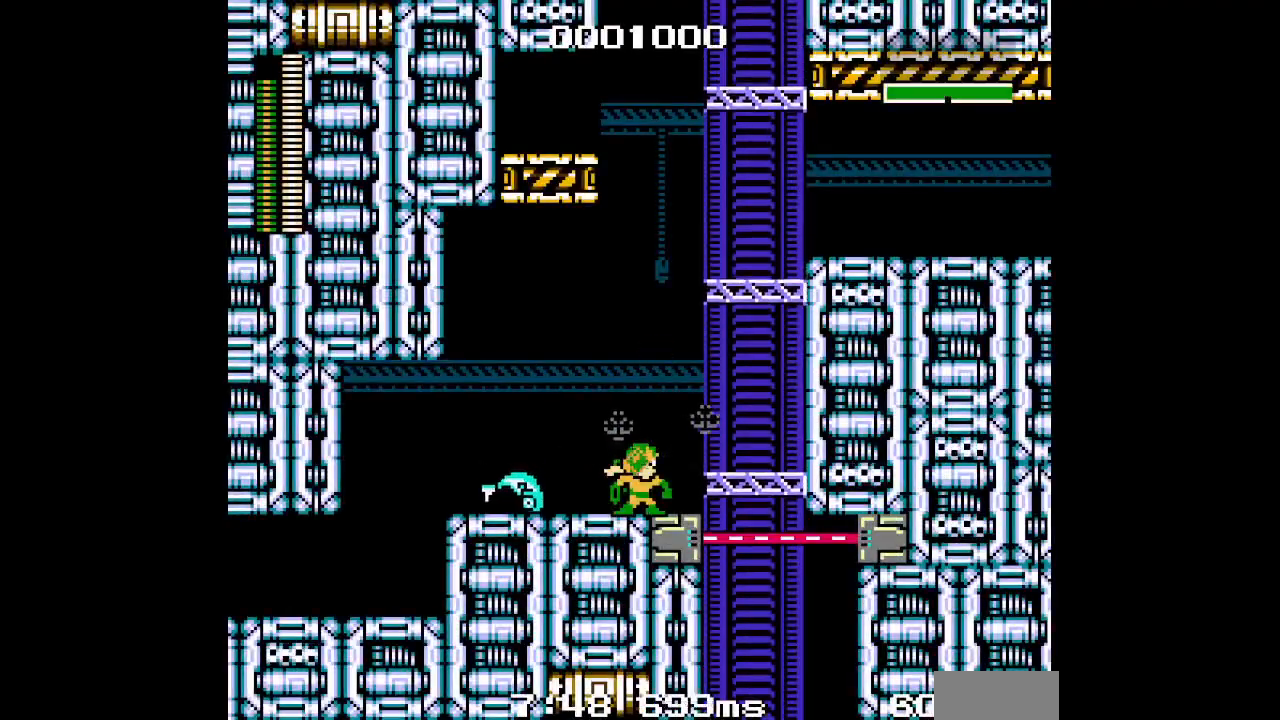
{"buttons": [], "events": [[17, "DPAD_UP", "down"], [50, "L3", "down"], [167, "DPAD_UP", "up"], [167, "L3", "up"]]}
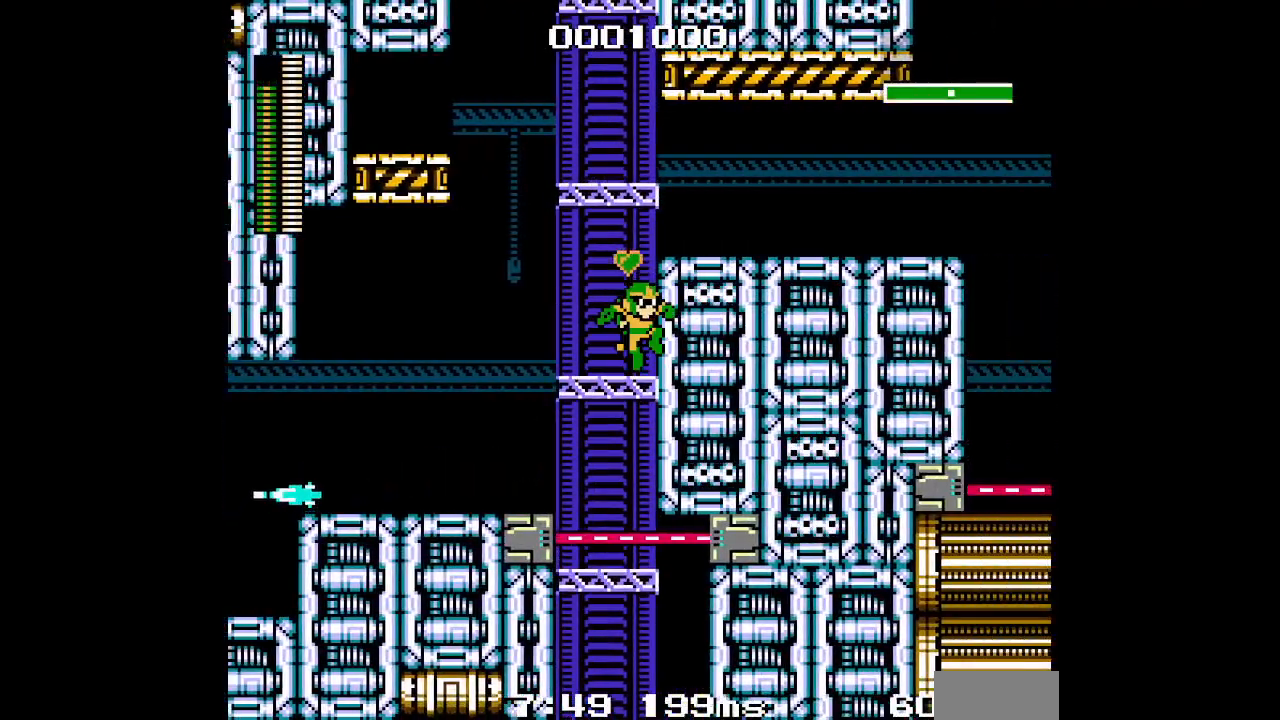
{"buttons": []}
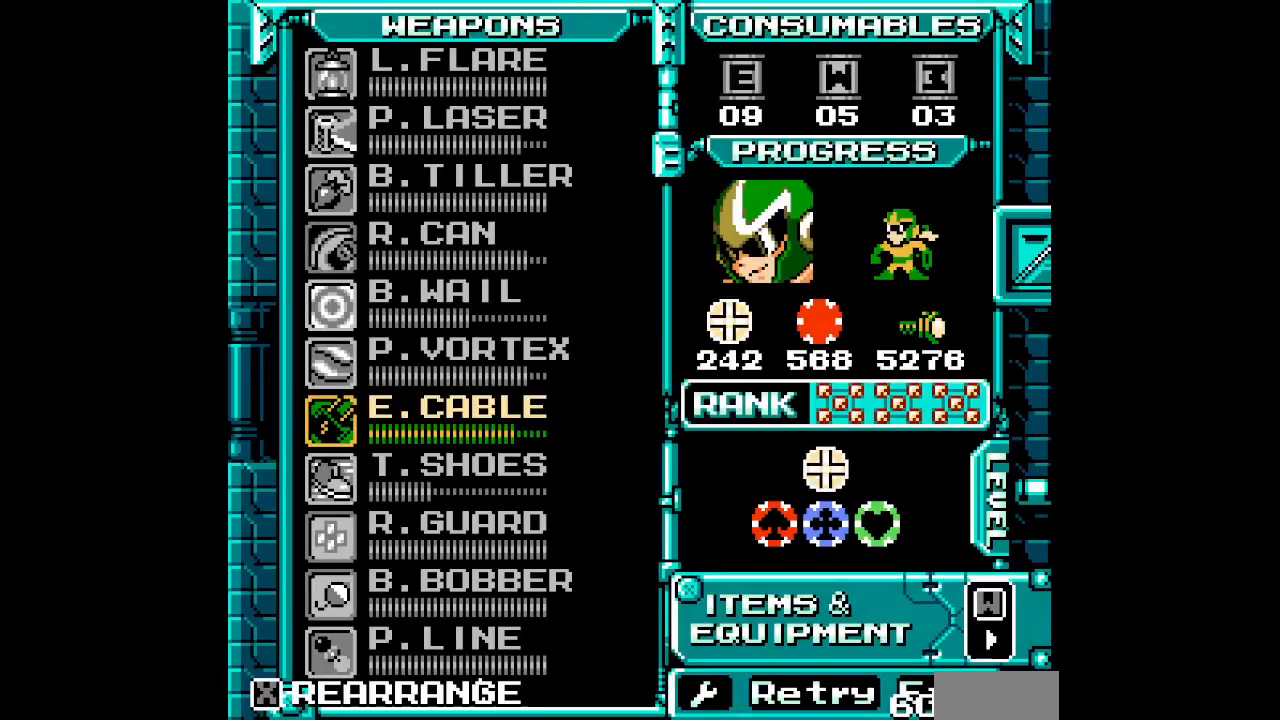
{"buttons": [], "events": [[267, "DPAD_DOWN", "down"], [417, "DPAD_DOWN", "up"]]}
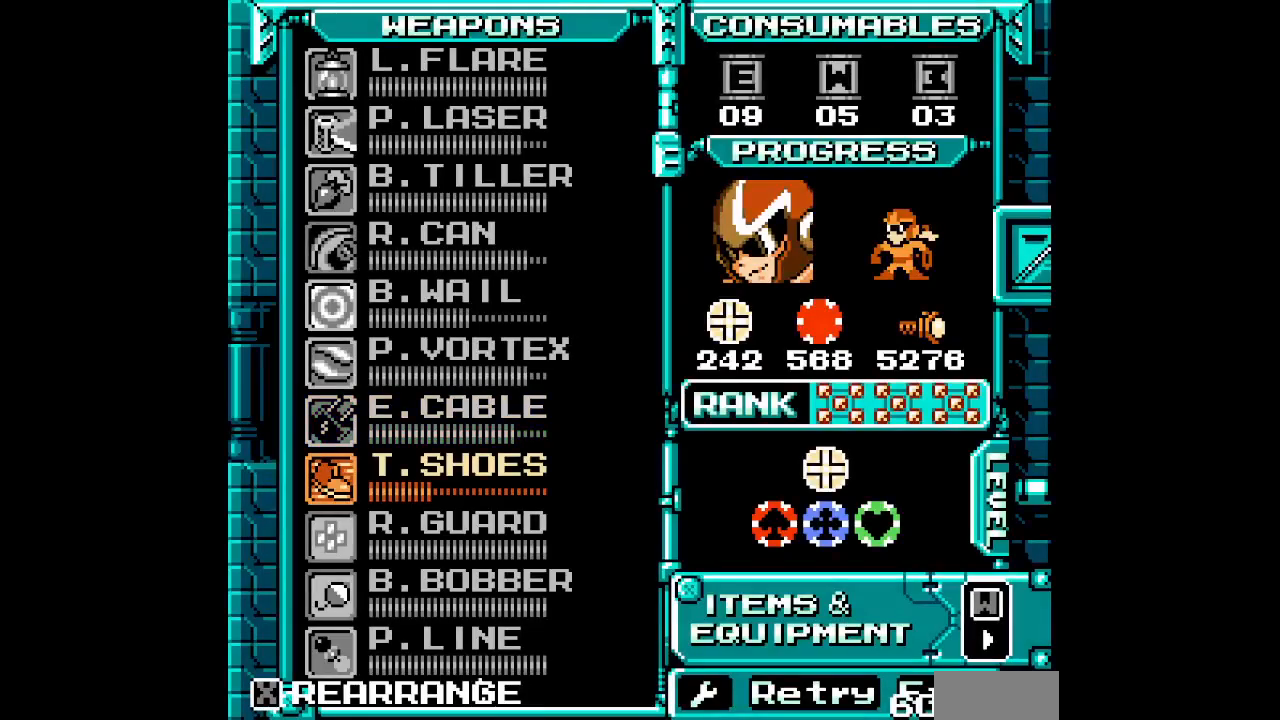
{"buttons": []}
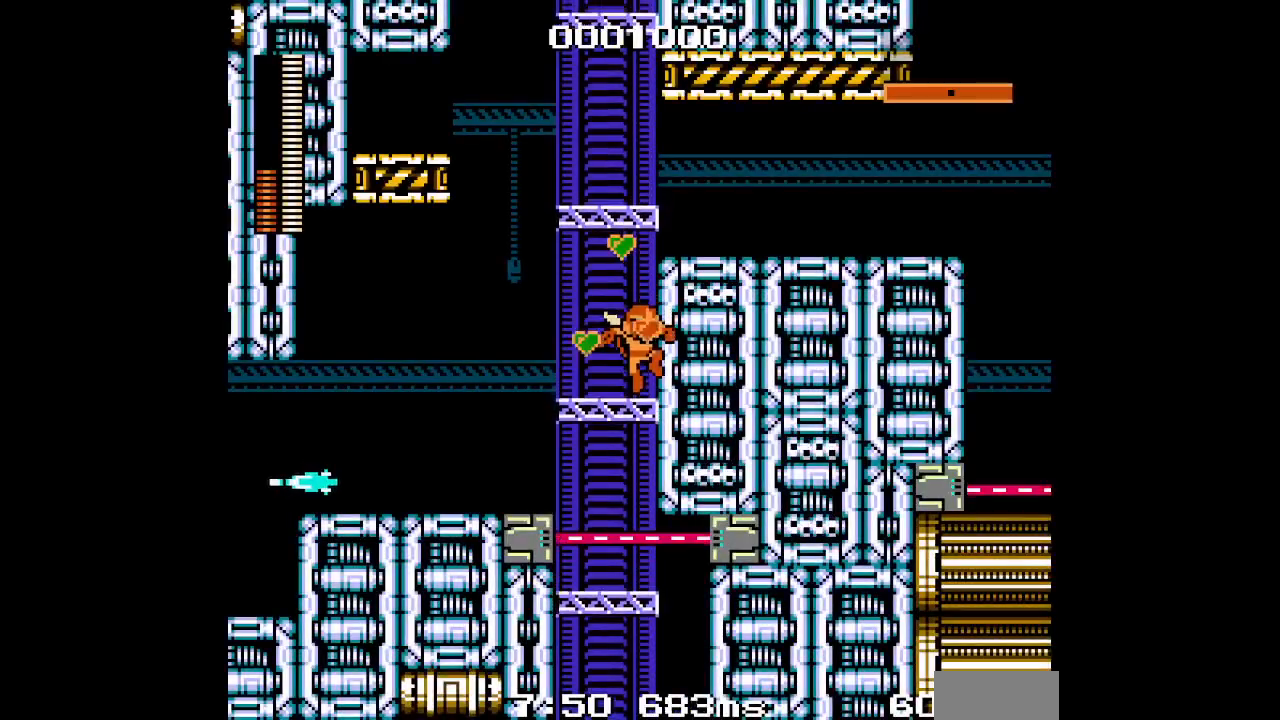
{"buttons": [], "events": [[100, "L3", "down"], [217, "L3", "up"]]}
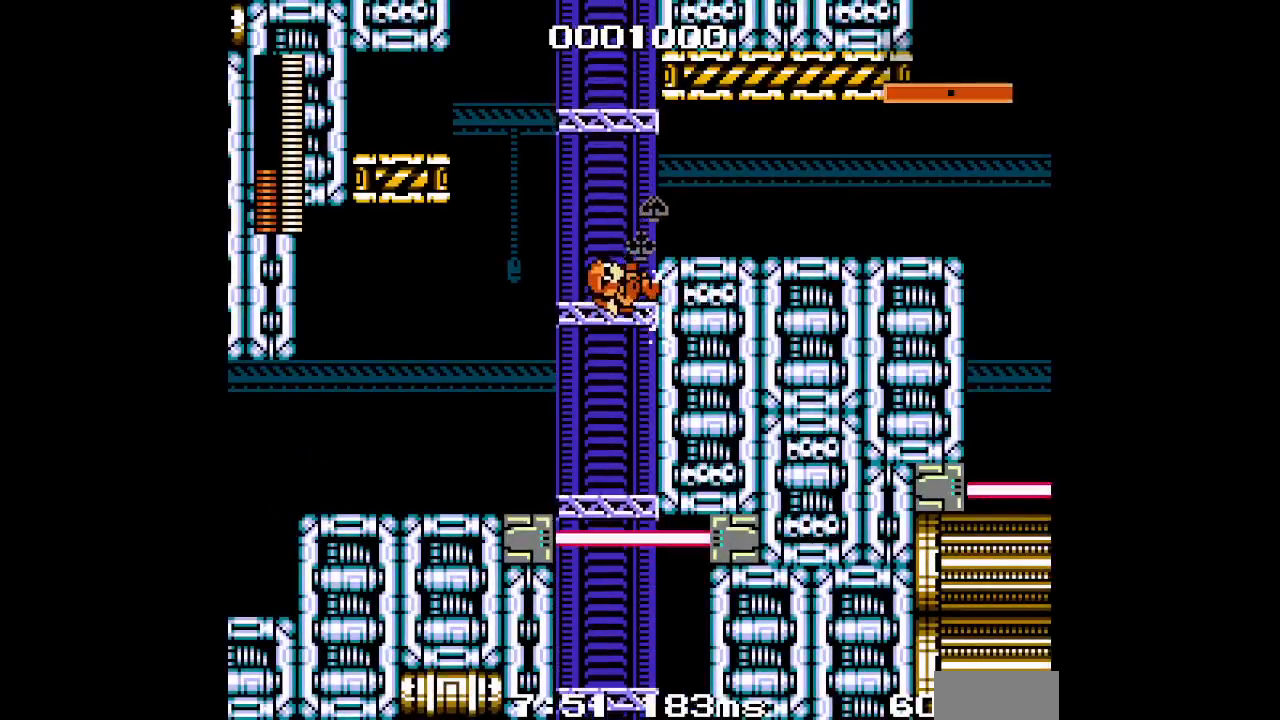
{"buttons": [], "events": []}
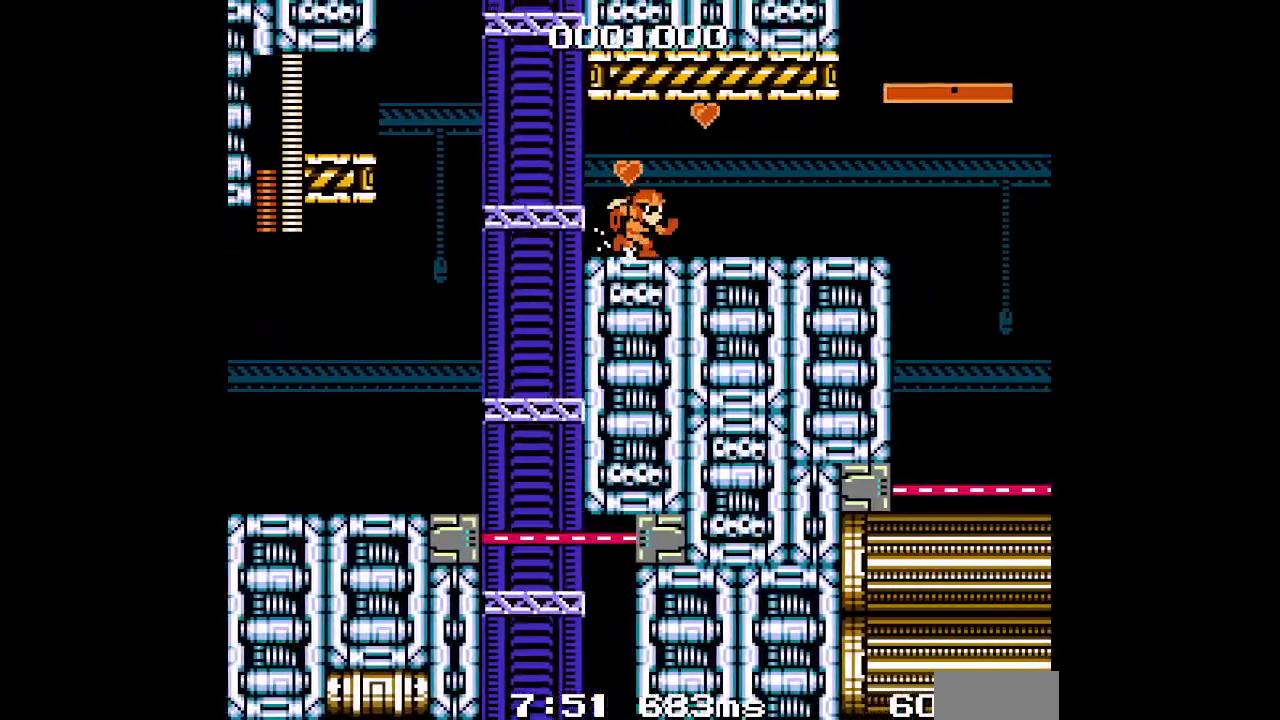
{"buttons": [], "events": []}
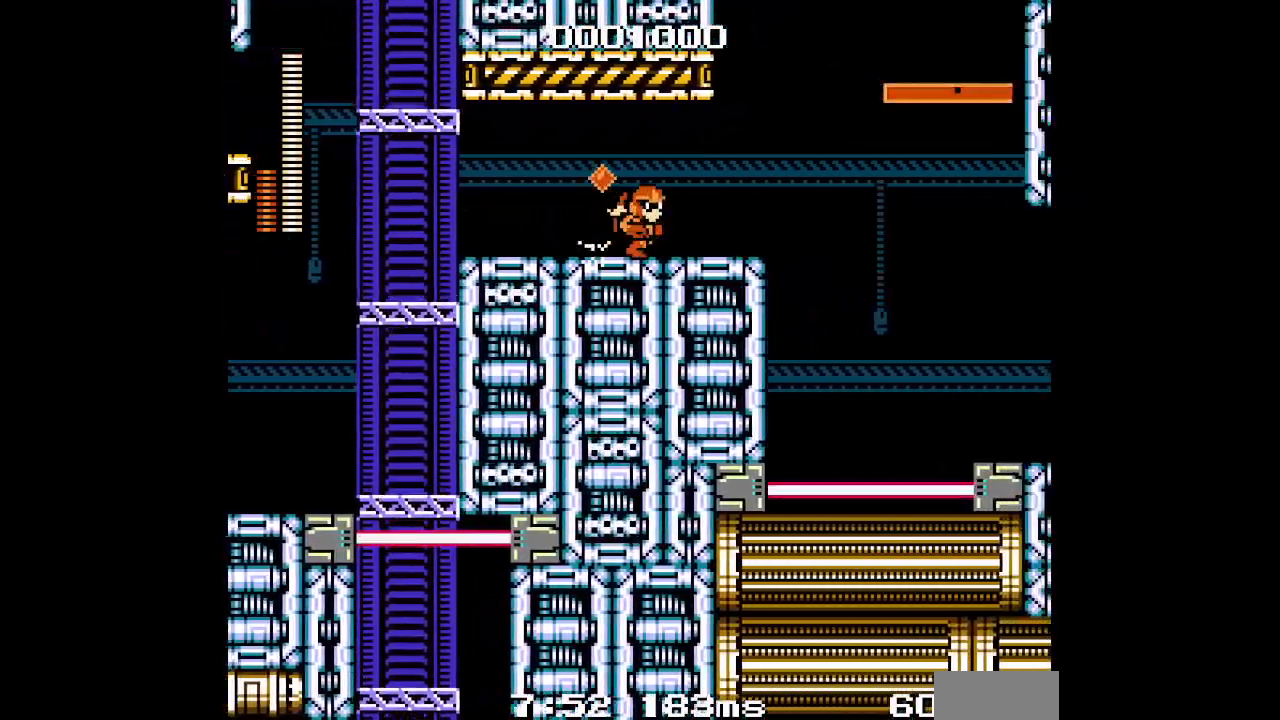
{"buttons": [], "events": []}
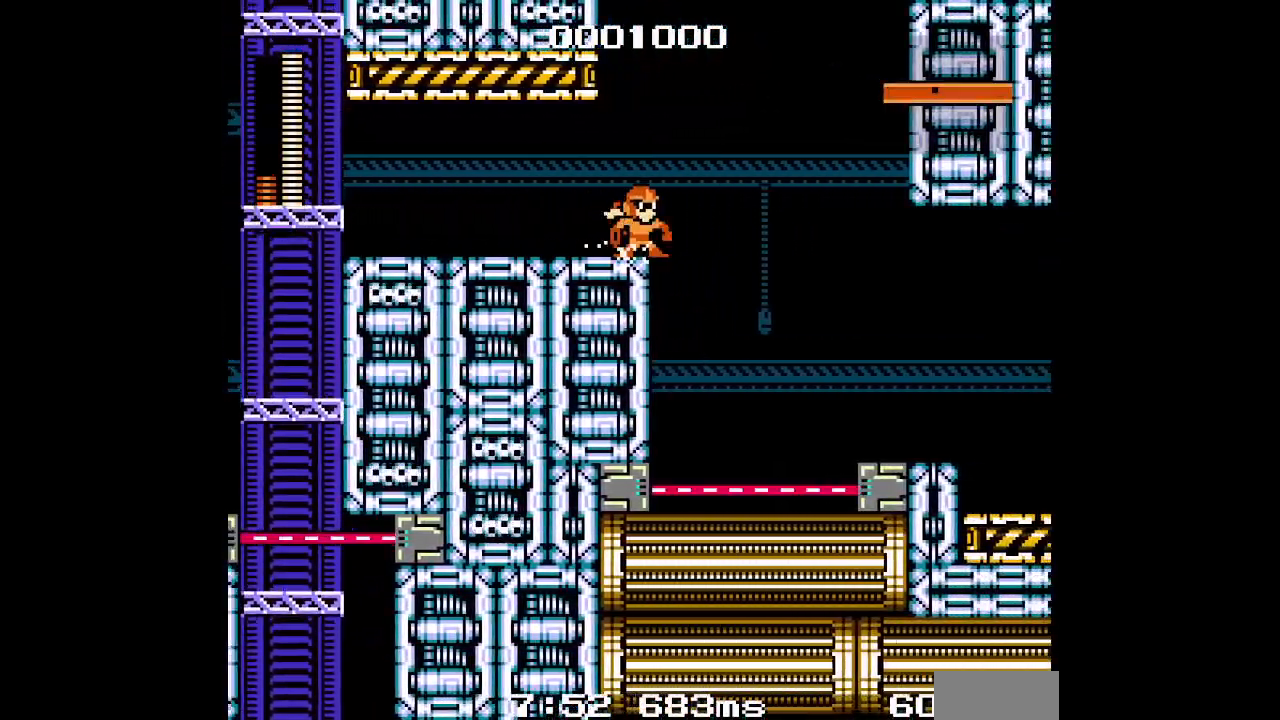
{"buttons": []}
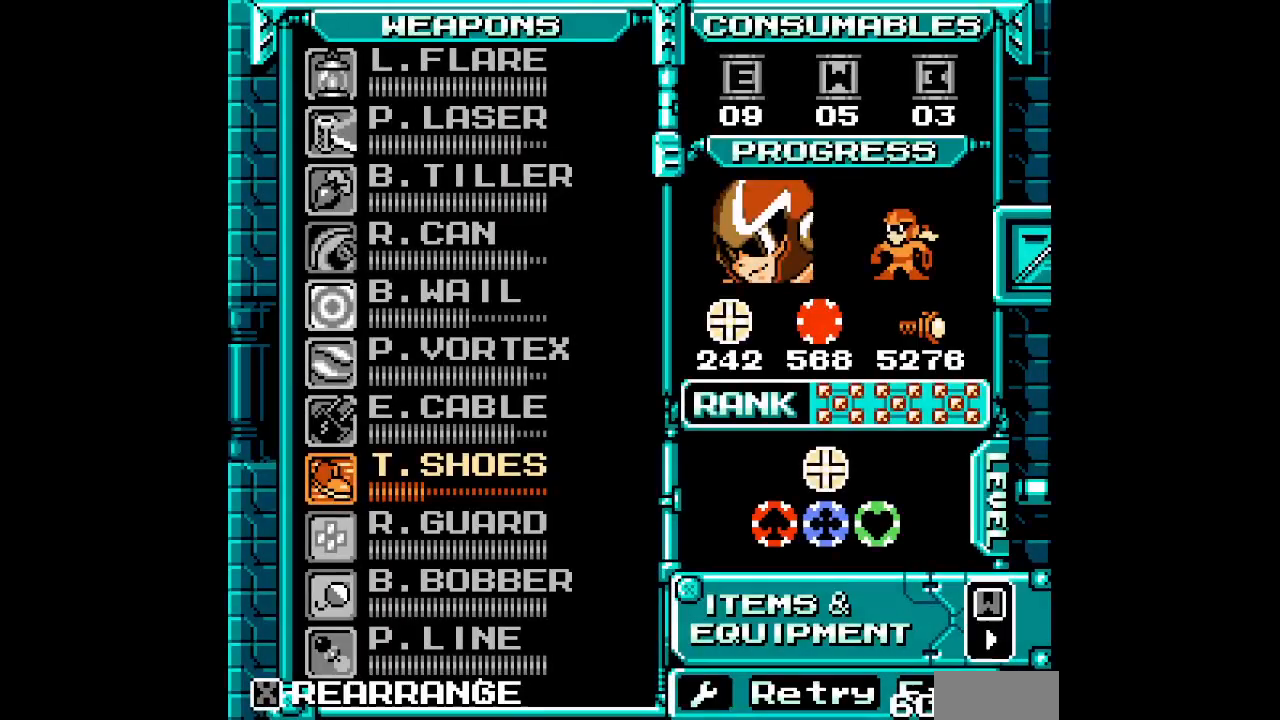
{"buttons": [], "events": []}
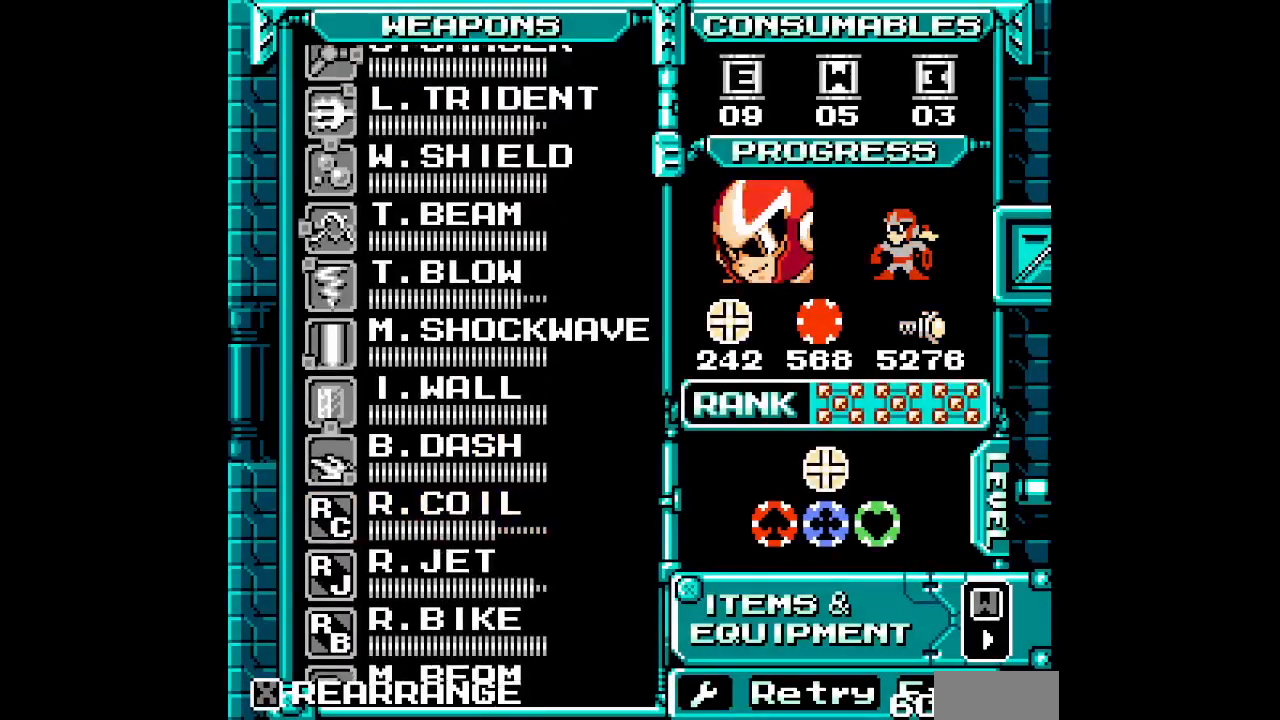
{"buttons": ["DPAD_UP"], "events": [[83, "DPAD_UP", "down"], [167, "DPAD_UP", "up"], [250, "DPAD_UP", "down"], [350, "DPAD_UP", "up"], [433, "DPAD_UP", "down"]]}
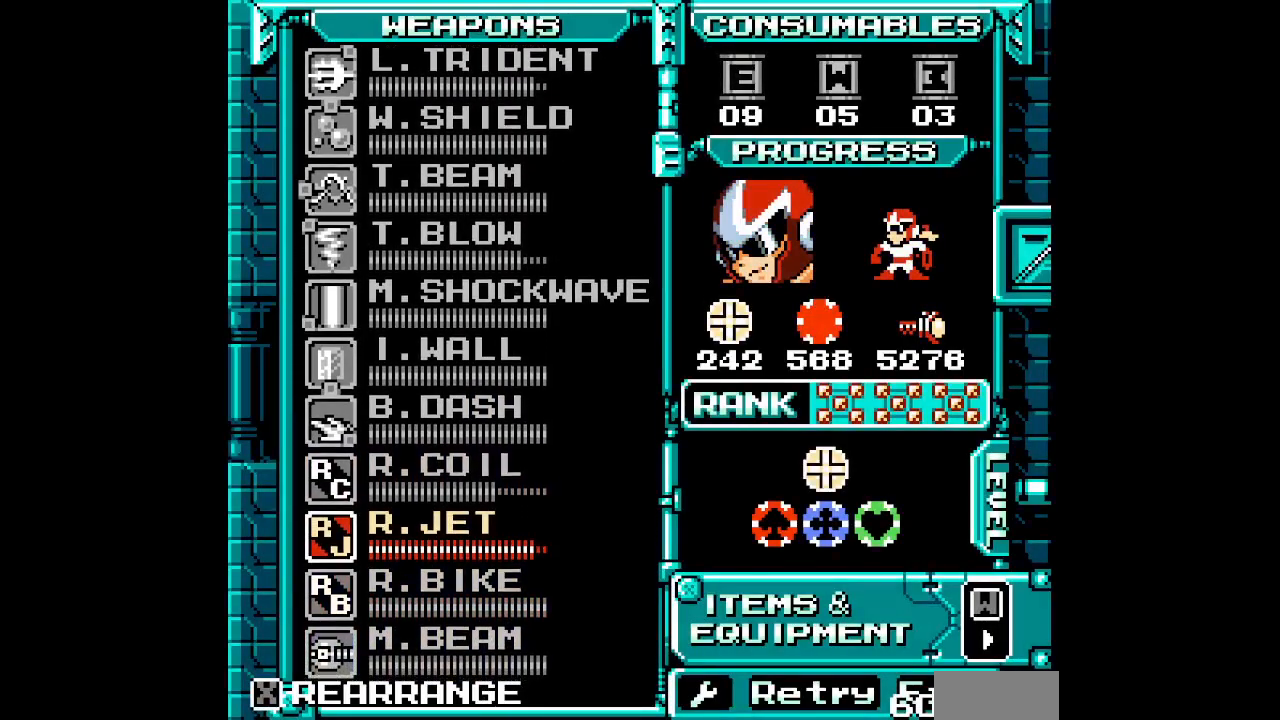
{"buttons": [], "events": [[17, "DPAD_UP", "up"], [133, "DPAD_UP", "down"], [250, "DPAD_UP", "up"]]}
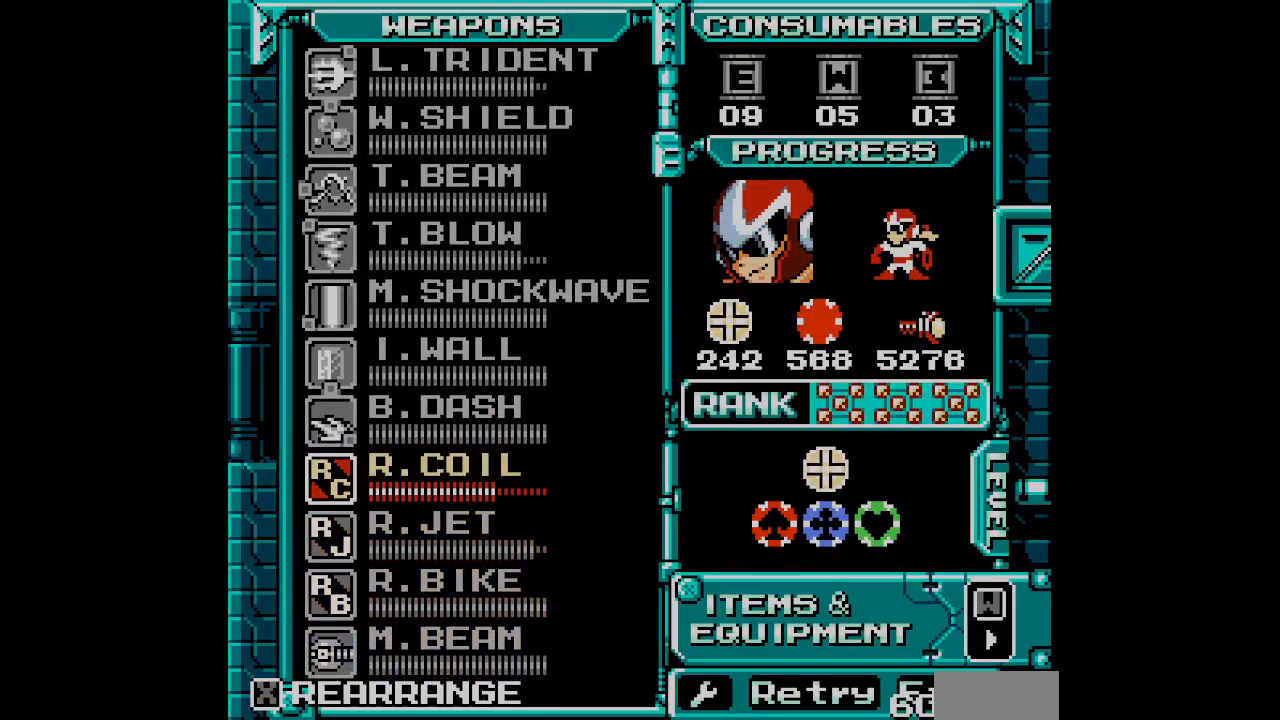
{"buttons": []}
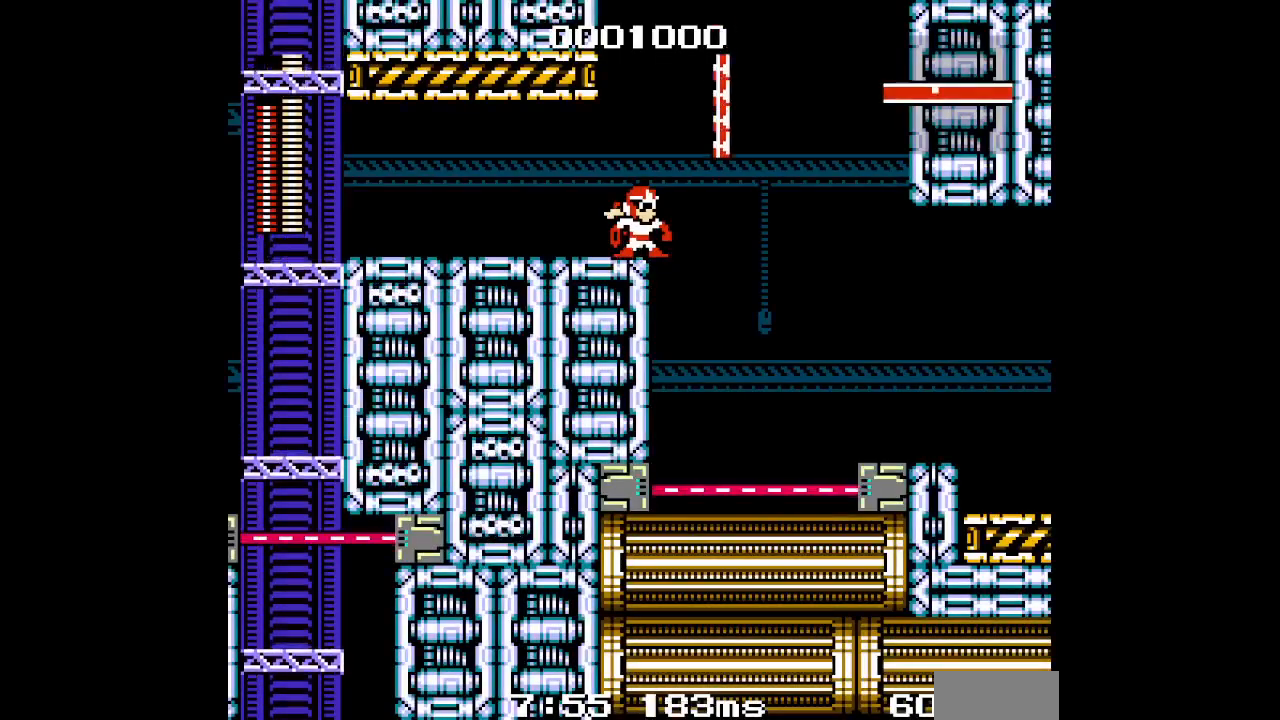
{"buttons": [], "events": []}
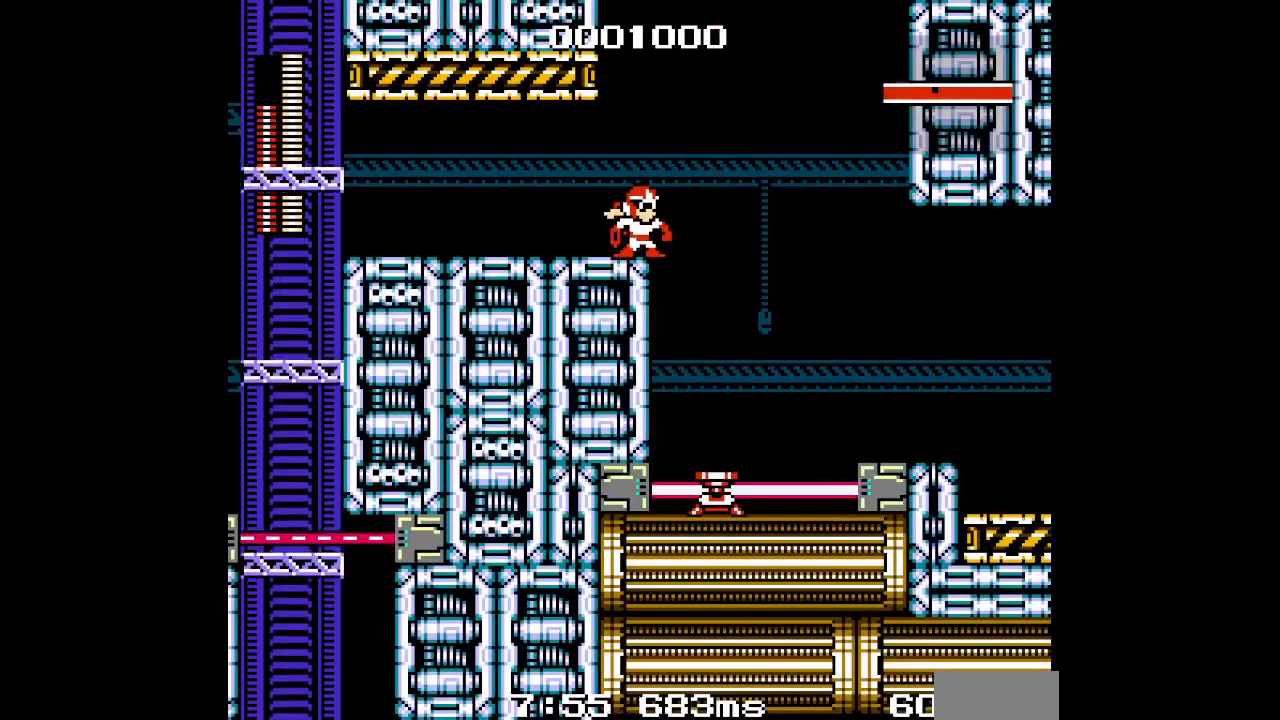
{"buttons": [], "events": []}
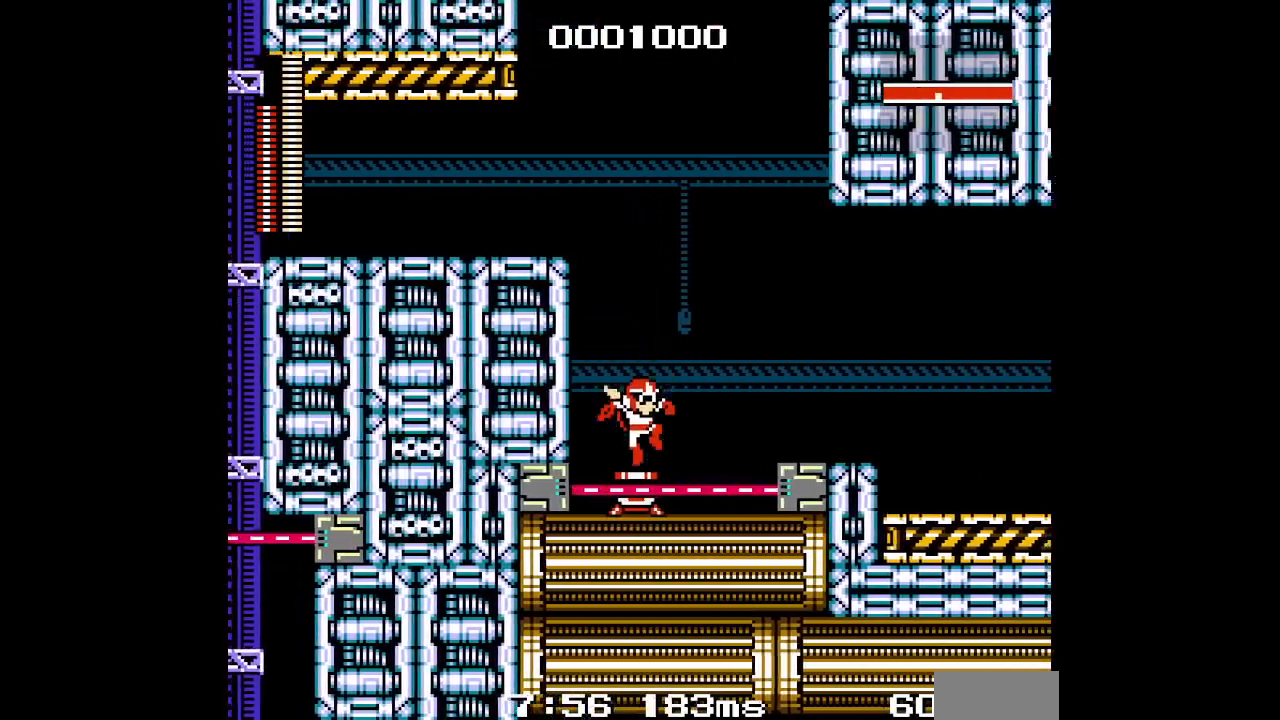
{"buttons": [], "events": [[67, "R1", "down"], [100, "L3", "down"], [217, "L3", "up"], [233, "R1", "up"]]}
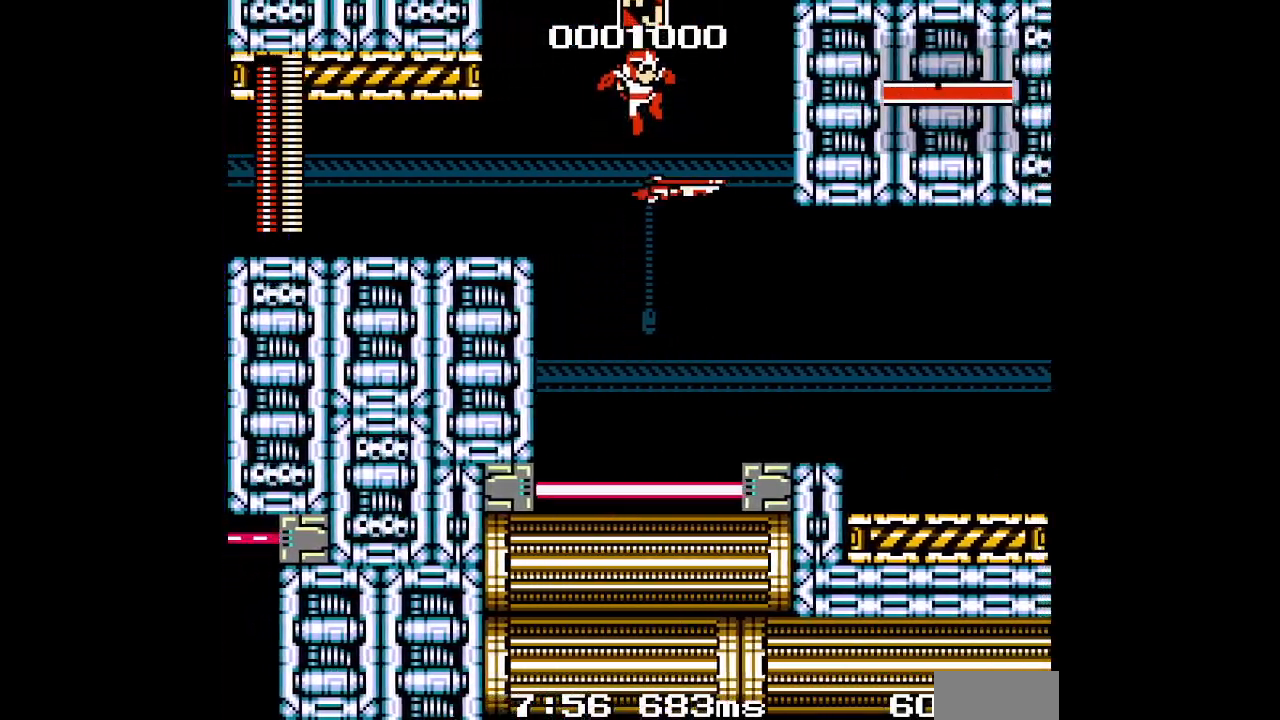
{"buttons": ["DPAD_DOWN", "DPAD_LEFT"], "events": [[83, "DPAD_DOWN", "down"], [383, "DPAD_LEFT", "down"]]}
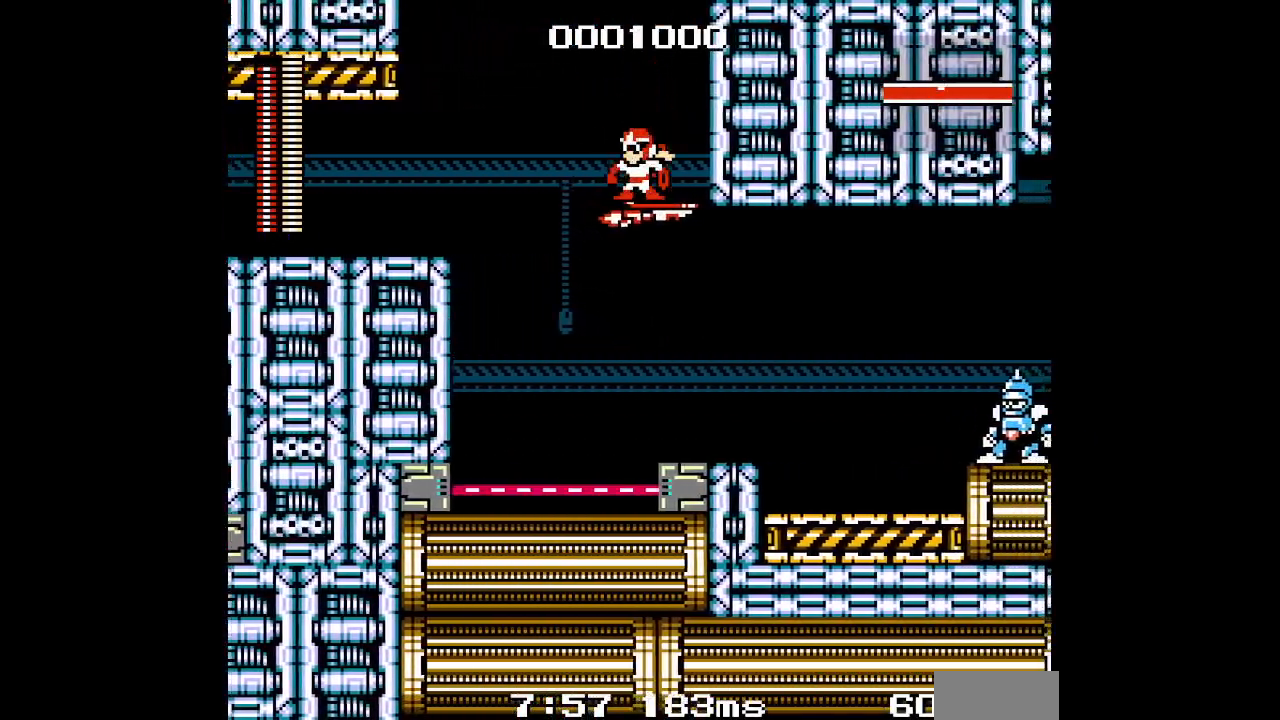
{"buttons": ["DPAD_DOWN"], "events": [[417, "DPAD_LEFT", "up"]]}
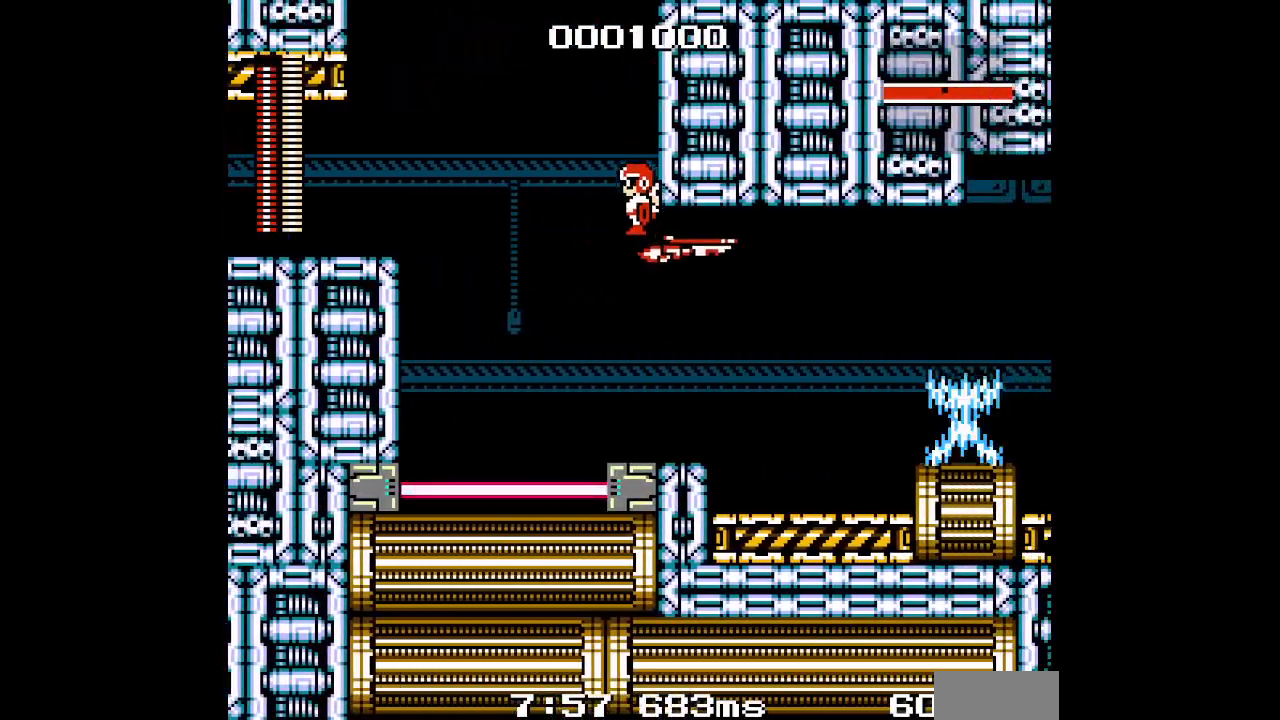
{"buttons": [], "events": [[450, "DPAD_DOWN", "up"]]}